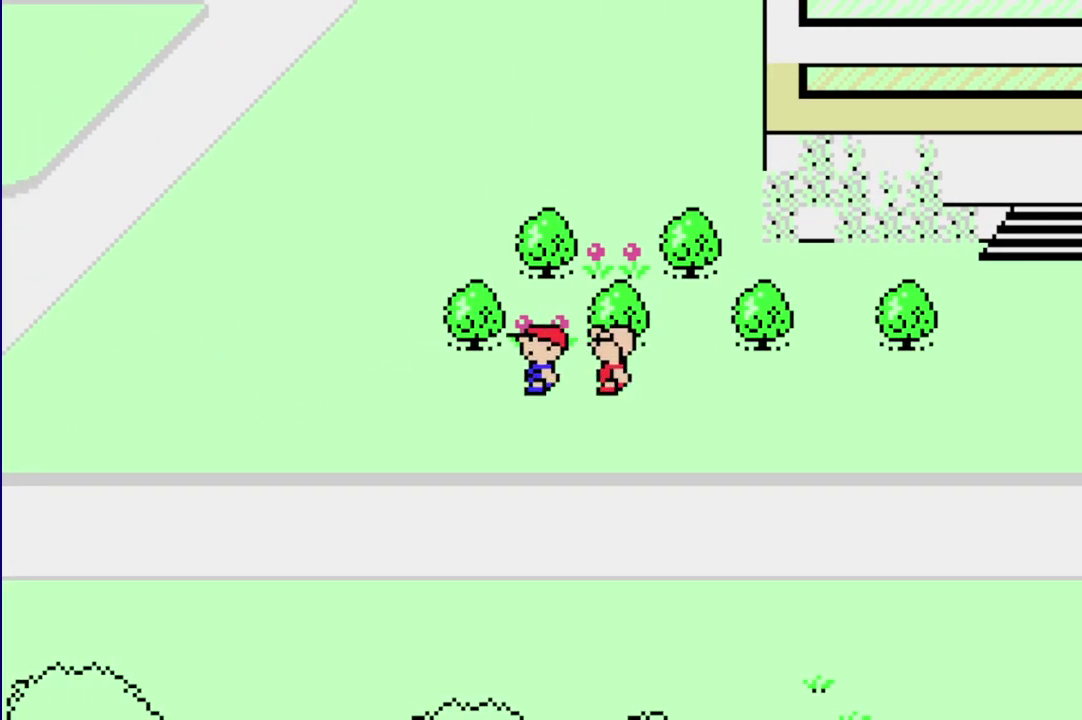
Gameplay with a controller (Nintendo layout); each line is a JSON object with the inputs held at the frame after it. "events" lists button and stick changes between this image and that frame as [ms after this image, input, new state], when the widget could be followed in between. Not read: DPAD_UP L3 R3.
{"buttons": ["R1"], "events": [[283, "DPAD_LEFT", "up"]]}
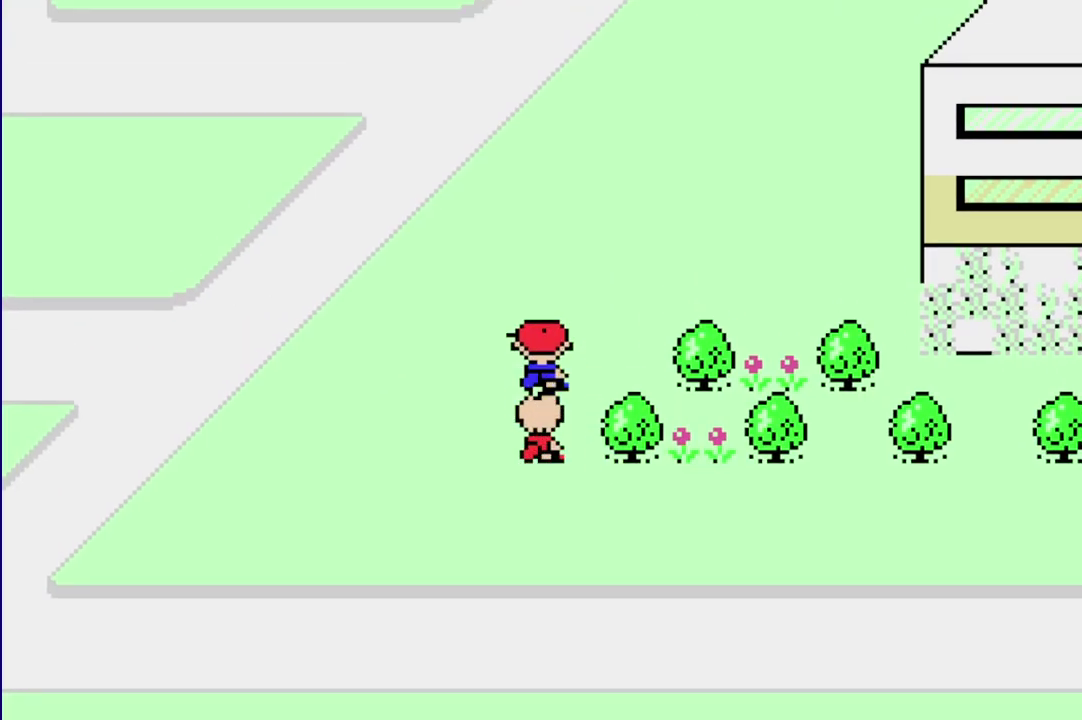
{"buttons": ["R1", "DPAD_RIGHT"], "events": [[117, "DPAD_RIGHT", "down"]]}
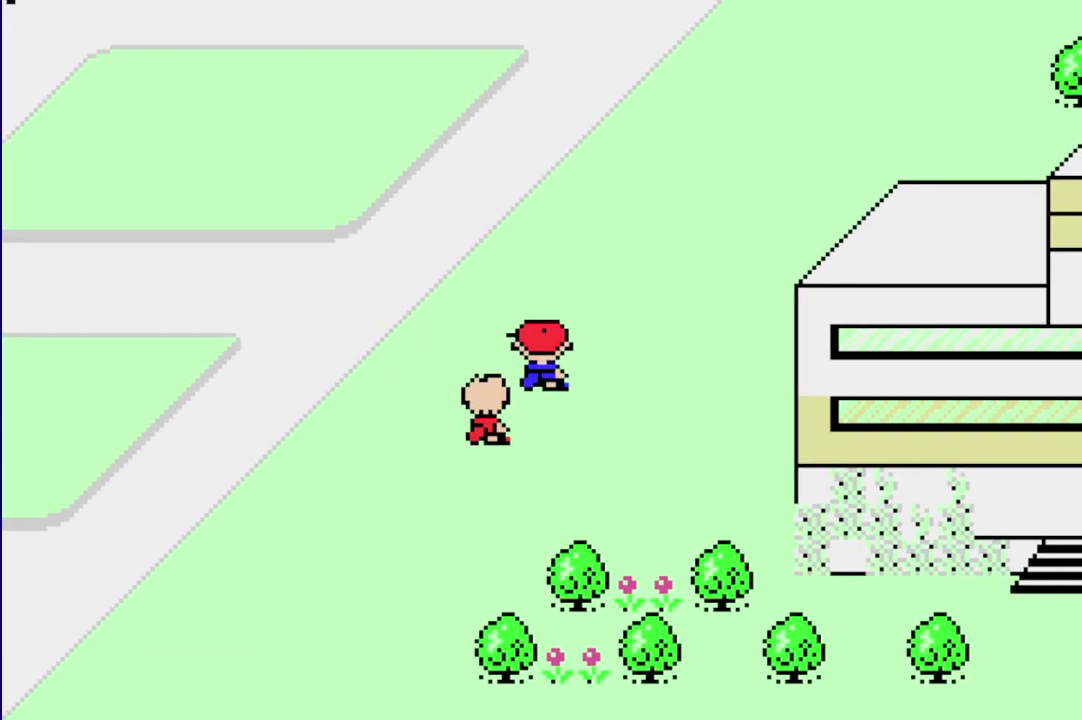
{"buttons": ["R1", "DPAD_RIGHT"], "events": []}
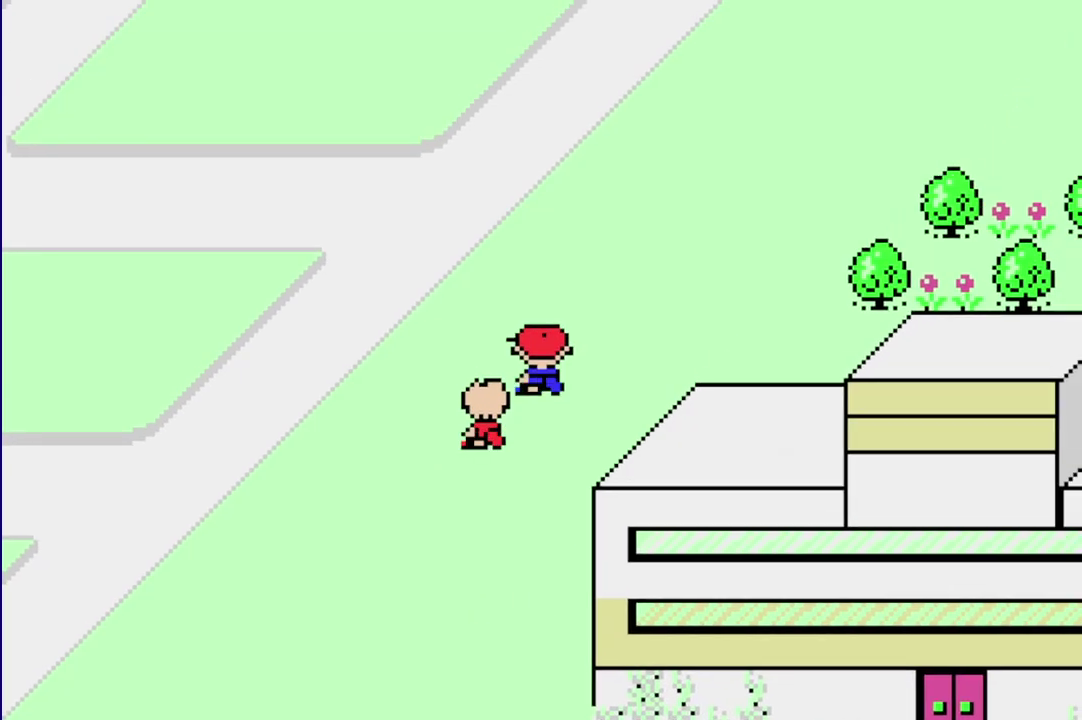
{"buttons": ["R1", "DPAD_RIGHT"], "events": []}
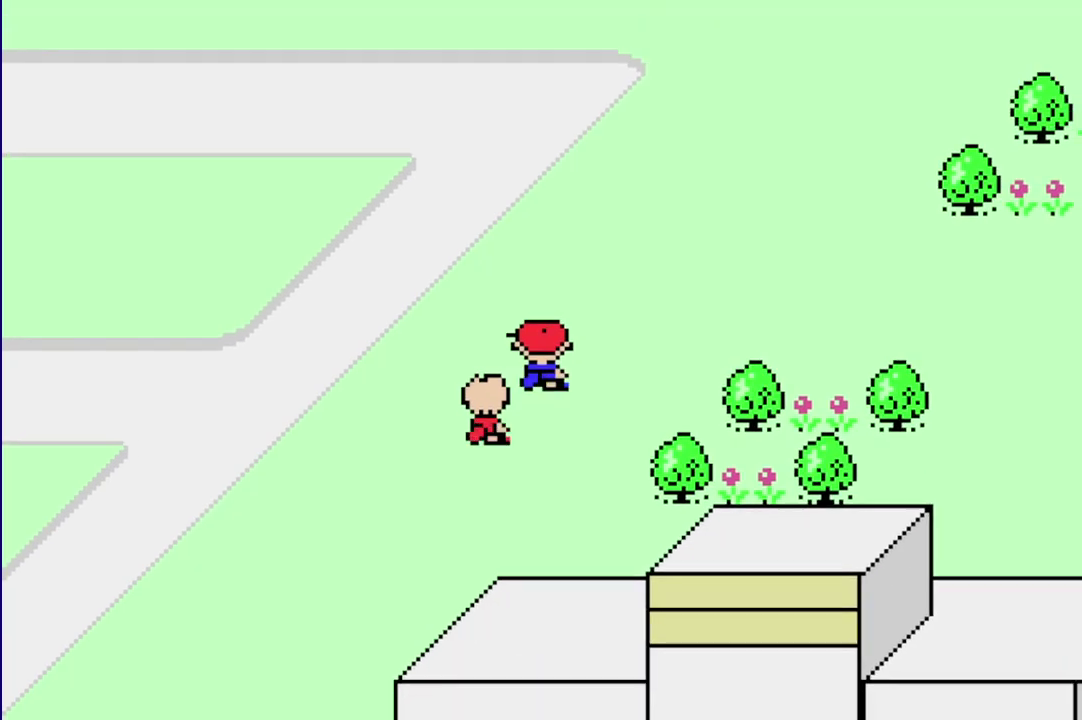
{"buttons": ["R1"], "events": [[317, "DPAD_RIGHT", "up"]]}
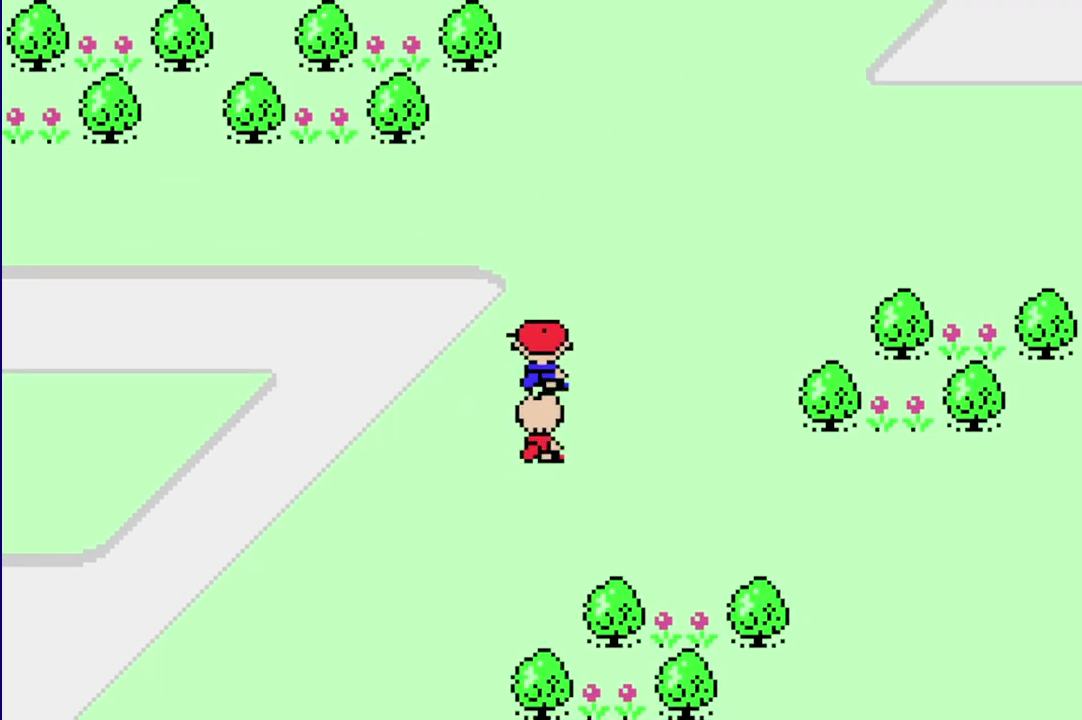
{"buttons": ["R1"], "events": []}
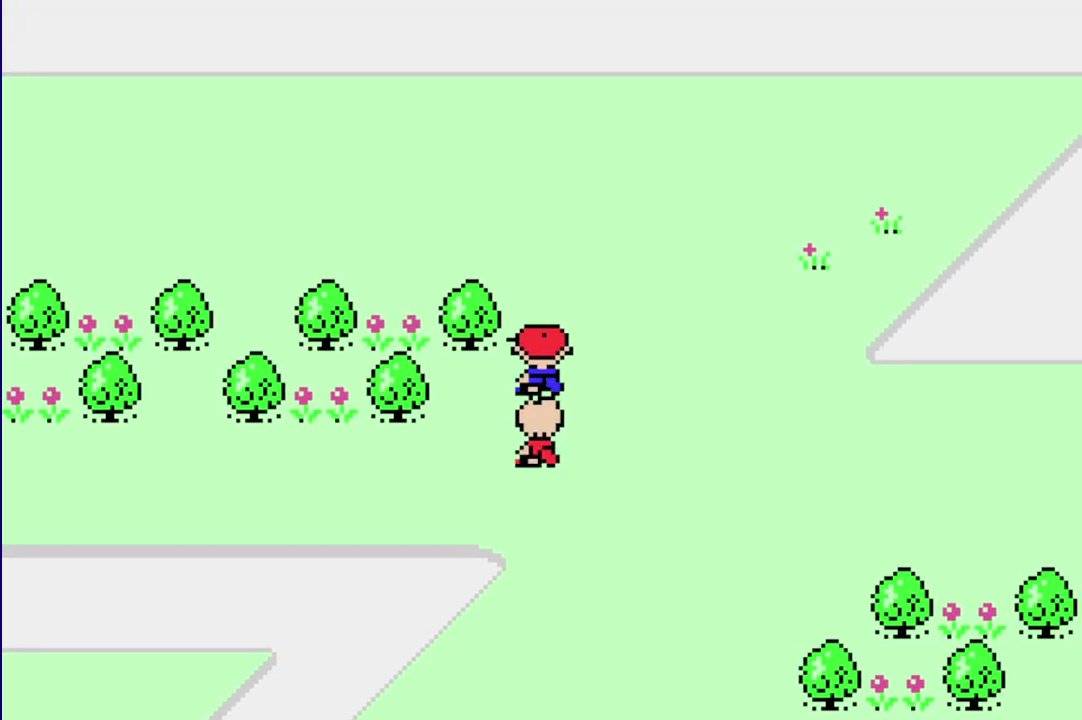
{"buttons": ["R1", "DPAD_LEFT"], "events": [[250, "DPAD_LEFT", "down"]]}
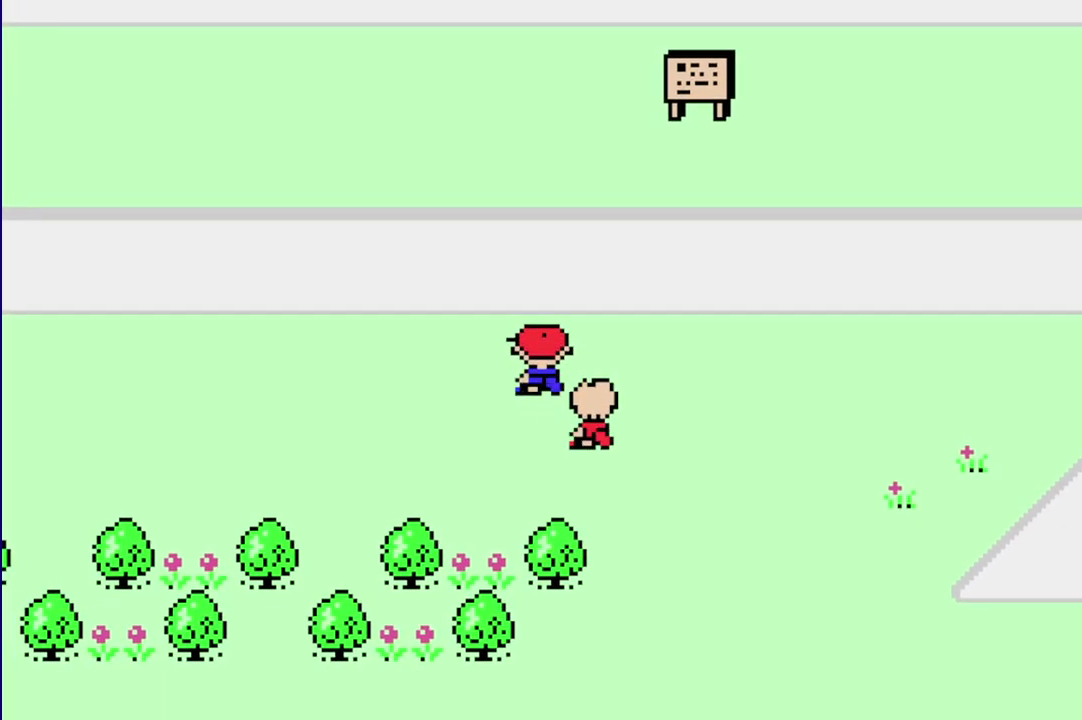
{"buttons": ["R1"], "events": [[433, "DPAD_LEFT", "up"]]}
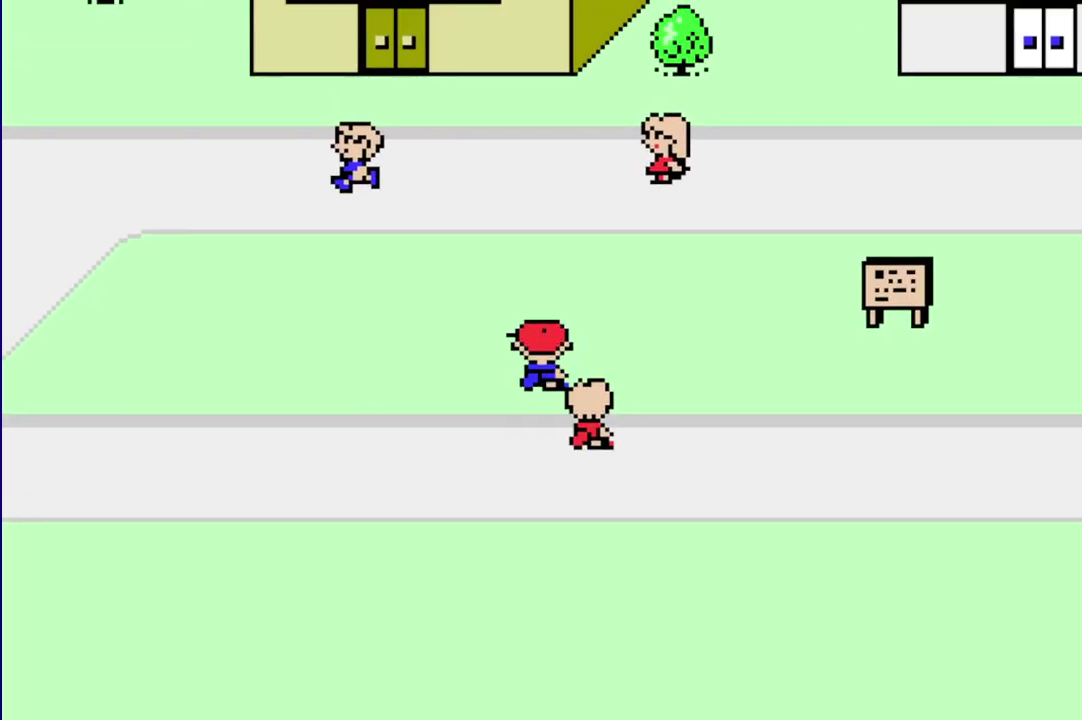
{"buttons": ["R1", "DPAD_LEFT"], "events": [[333, "DPAD_LEFT", "down"]]}
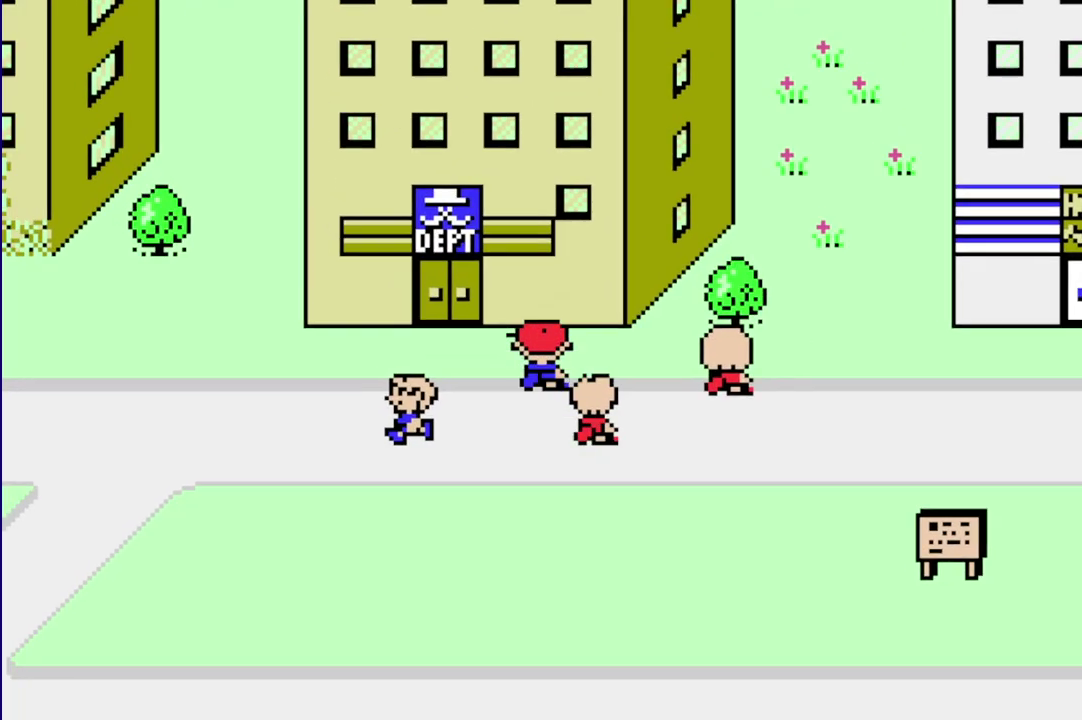
{"buttons": [], "events": [[300, "DPAD_LEFT", "up"], [333, "R1", "up"]]}
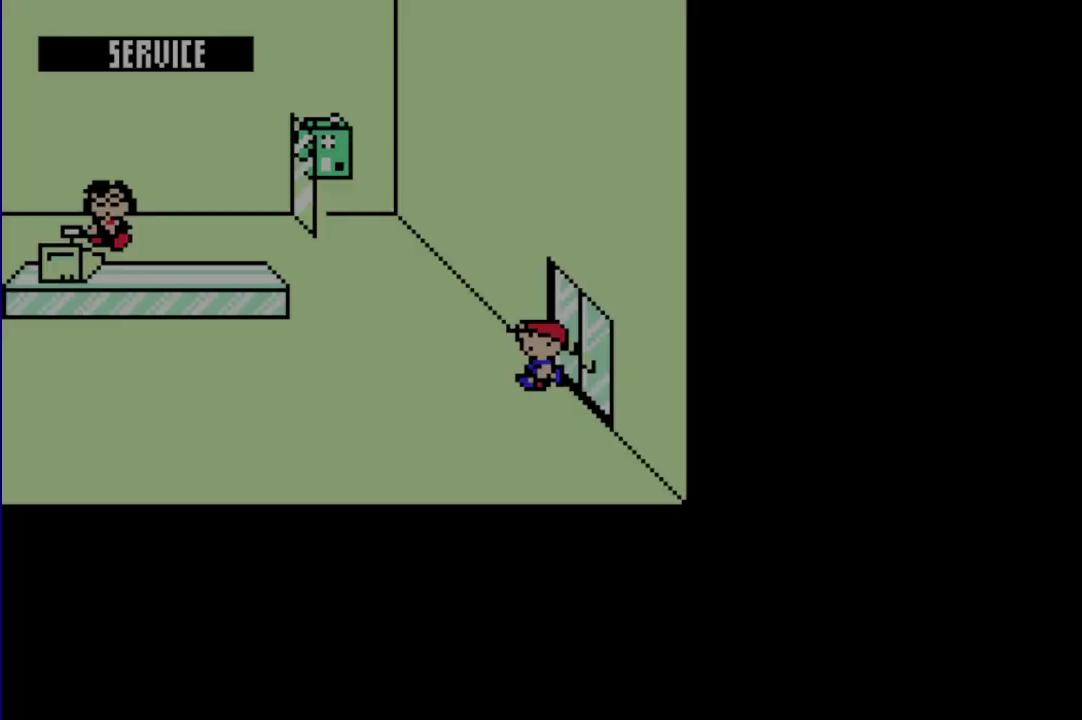
{"buttons": ["R1", "DPAD_LEFT"], "events": [[133, "R1", "down"], [167, "DPAD_LEFT", "down"]]}
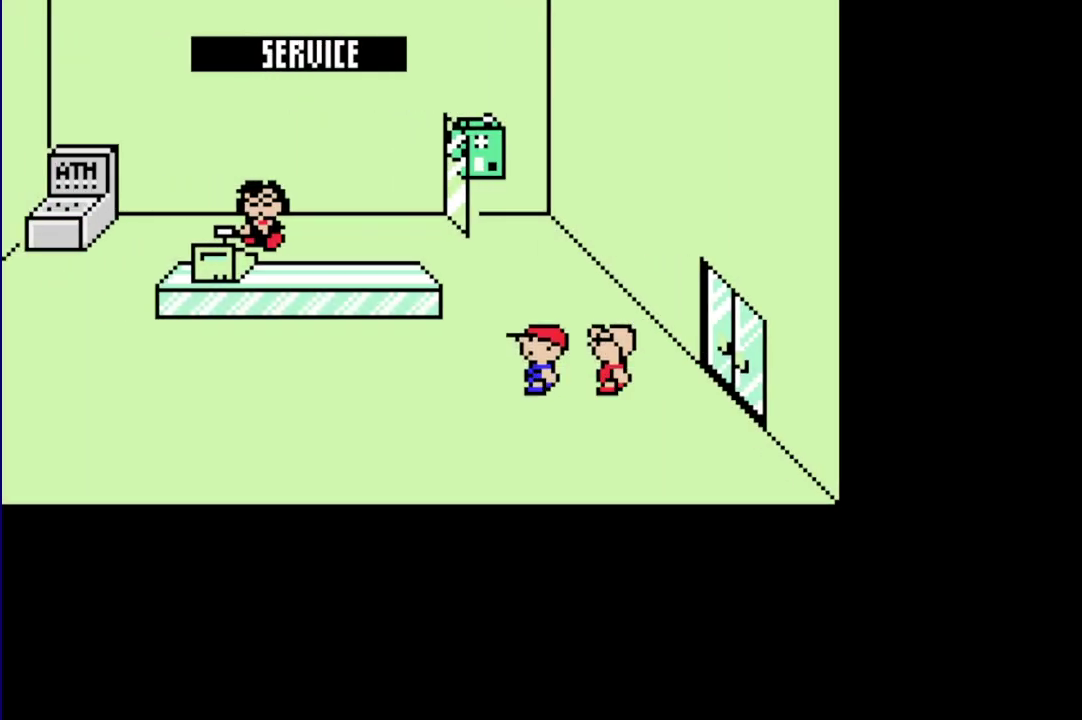
{"buttons": ["R1", "DPAD_LEFT"], "events": []}
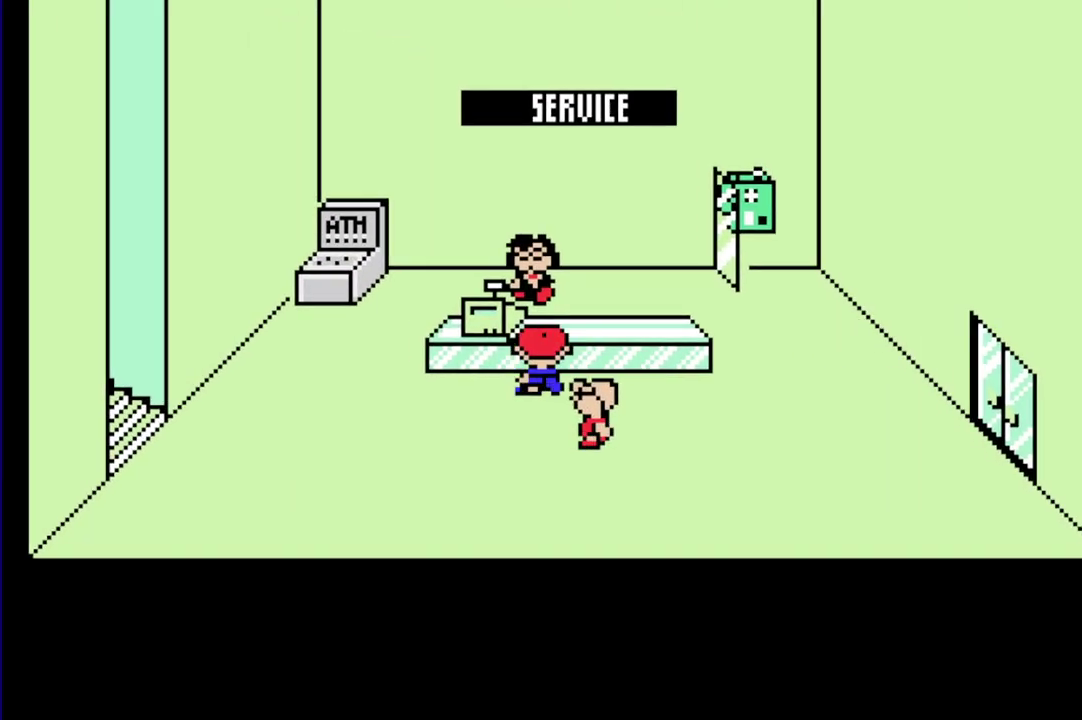
{"buttons": ["A", "L1"], "events": [[50, "DPAD_LEFT", "up"], [50, "L1", "down"], [117, "R1", "up"], [283, "L1", "up"], [350, "A", "down"], [350, "L1", "down"], [417, "A", "up"], [417, "L1", "up"], [483, "A", "down"], [483, "L1", "down"]]}
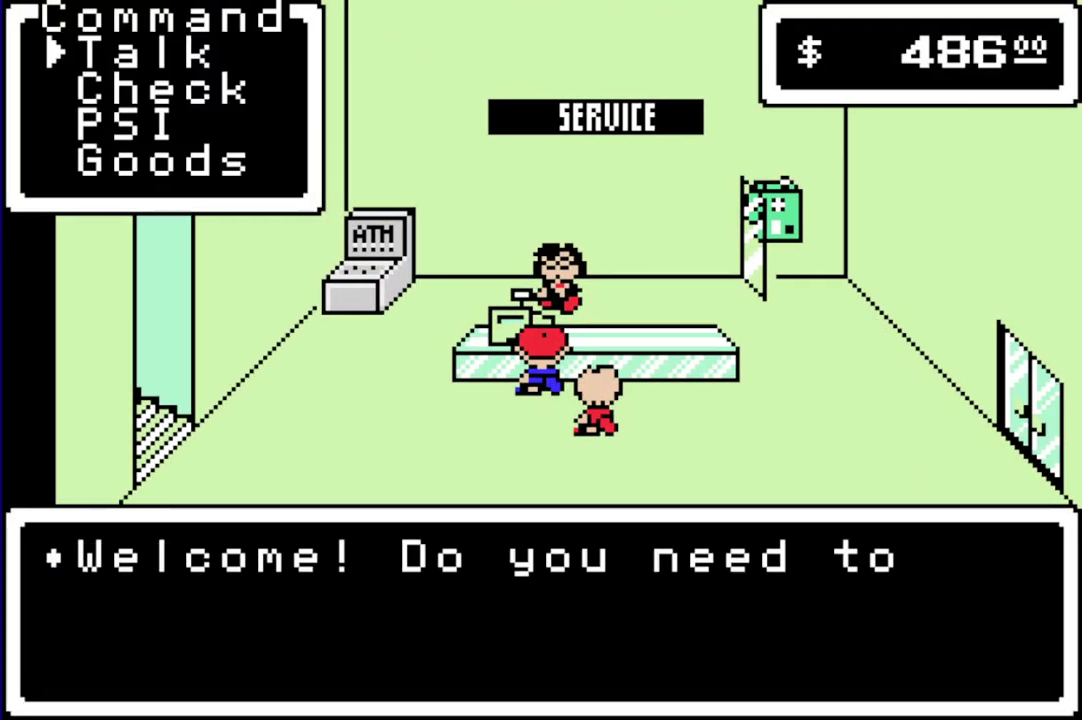
{"buttons": ["A"], "events": [[50, "A", "up"], [50, "L1", "up"], [133, "A", "down"], [167, "L1", "down"], [200, "A", "up"], [233, "L1", "up"], [267, "A", "down"]]}
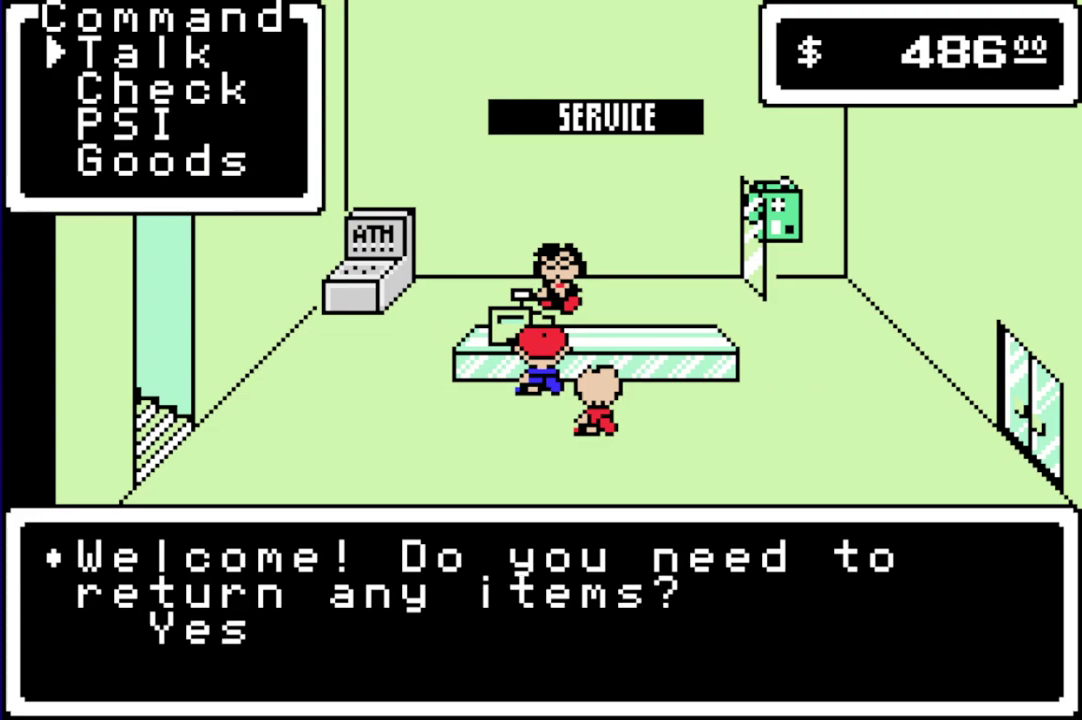
{"buttons": ["A"], "events": [[67, "L1", "down"], [133, "A", "up"], [133, "L1", "up"], [200, "A", "down"], [333, "A", "up"], [450, "A", "down"]]}
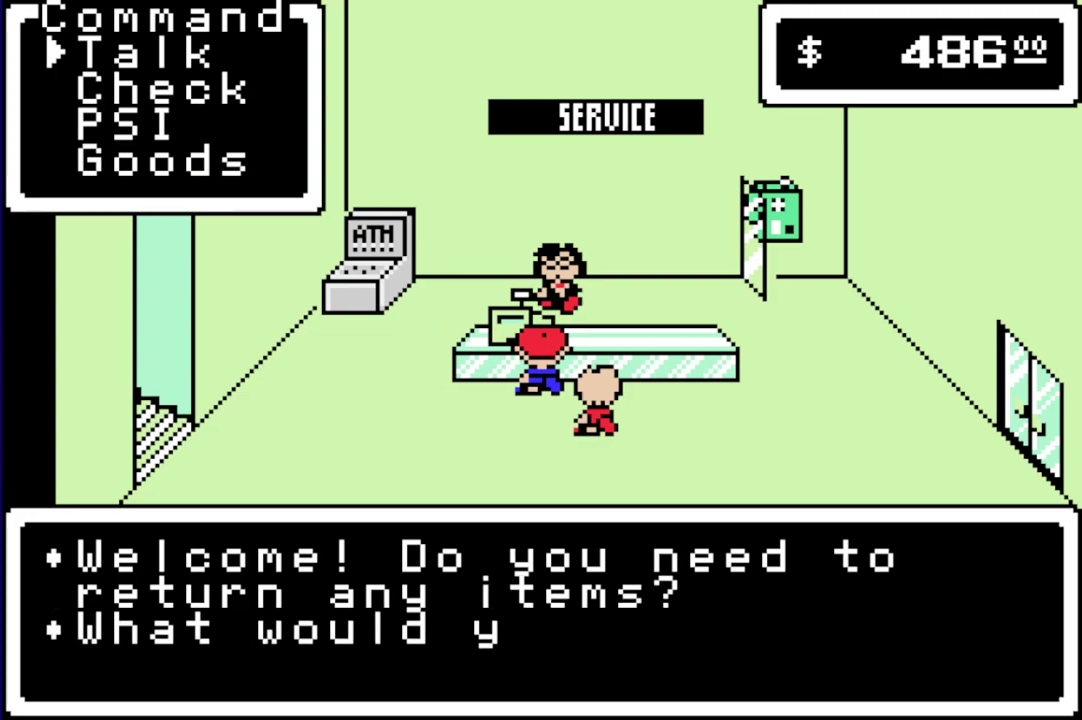
{"buttons": [], "events": [[50, "A", "up"]]}
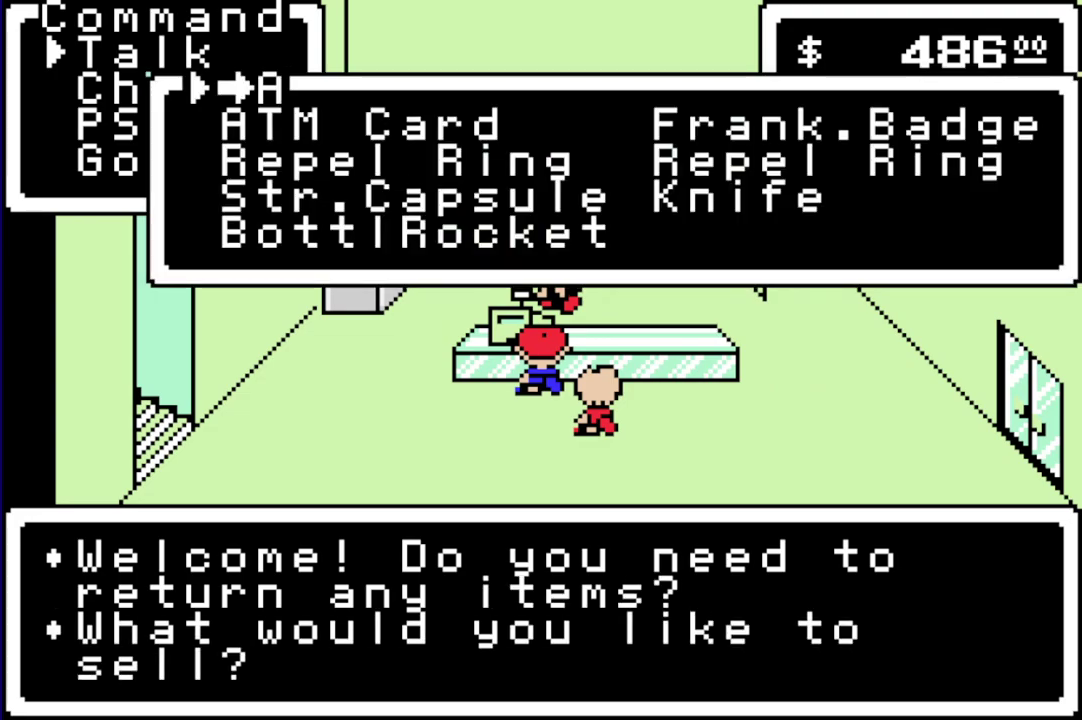
{"buttons": ["DPAD_DOWN"], "events": [[17, "DPAD_DOWN", "down"], [83, "DPAD_DOWN", "up"], [117, "DPAD_RIGHT", "down"], [250, "DPAD_DOWN", "down"], [317, "DPAD_RIGHT", "up"], [350, "DPAD_DOWN", "up"], [417, "DPAD_DOWN", "down"]]}
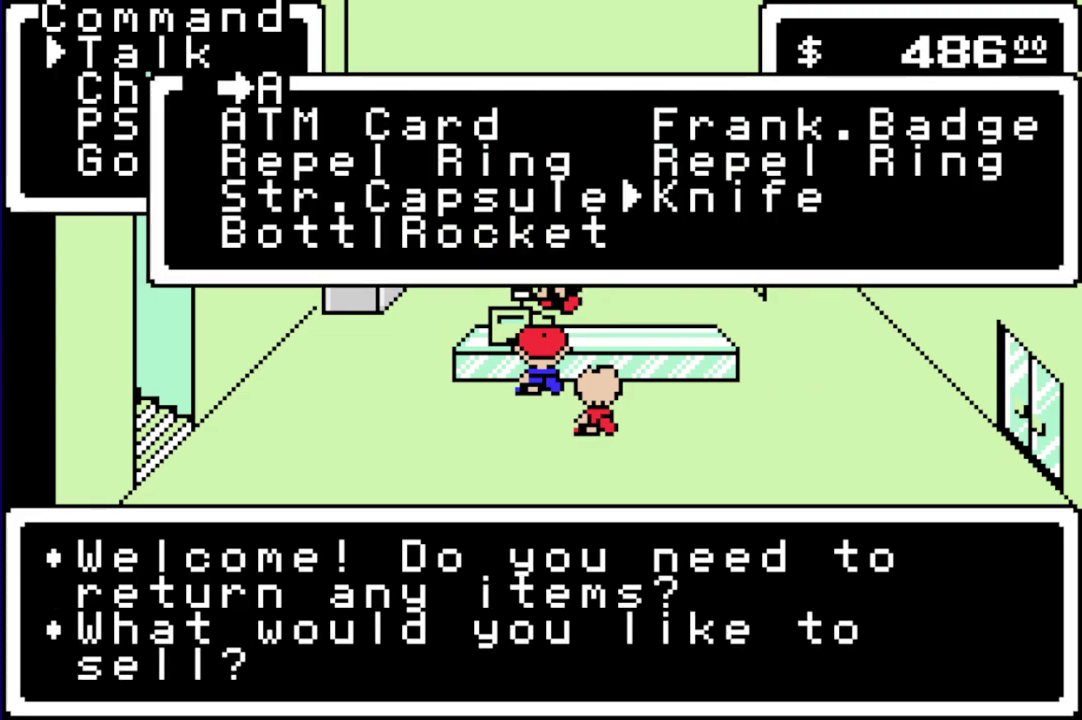
{"buttons": [], "events": [[17, "DPAD_DOWN", "up"], [167, "A", "down"], [233, "A", "up"], [333, "A", "down"], [400, "A", "up"], [433, "L1", "down"], [500, "L1", "up"]]}
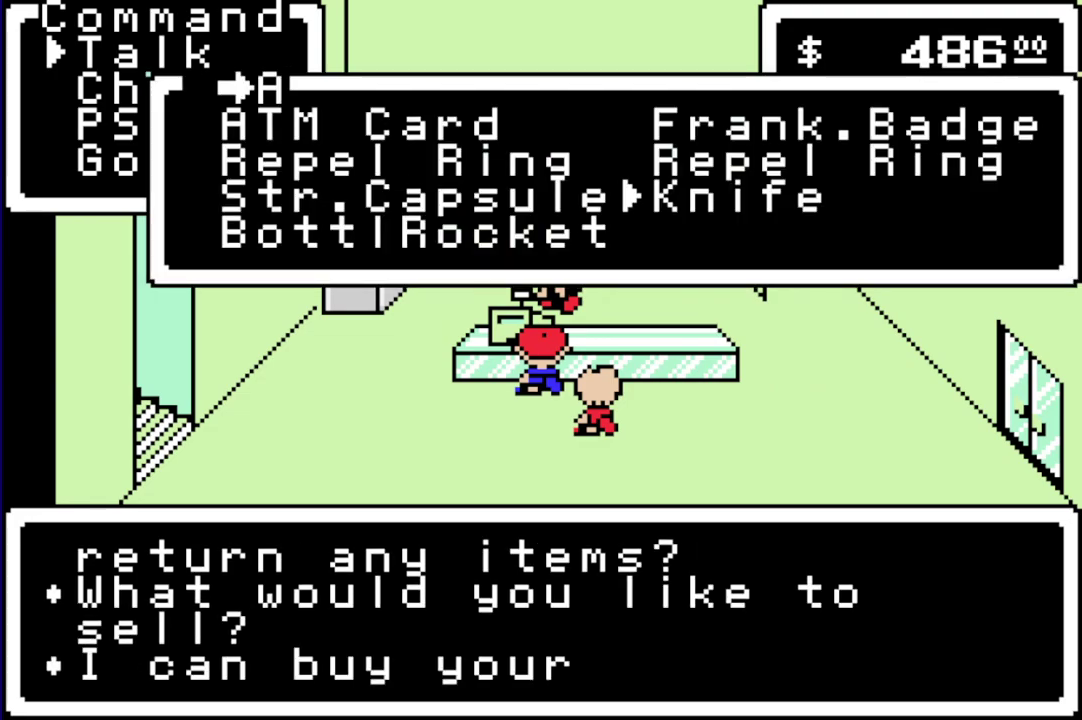
{"buttons": [], "events": [[100, "A", "down"], [100, "L1", "down"], [133, "B", "down"], [167, "A", "up"], [167, "B", "up"], [167, "L1", "up"], [250, "A", "down"], [250, "L1", "down"], [283, "B", "down"], [317, "A", "up"], [317, "B", "up"], [317, "L1", "up"], [383, "A", "down"], [383, "L1", "down"], [417, "B", "down"], [450, "A", "up"], [450, "B", "up"], [483, "L1", "up"]]}
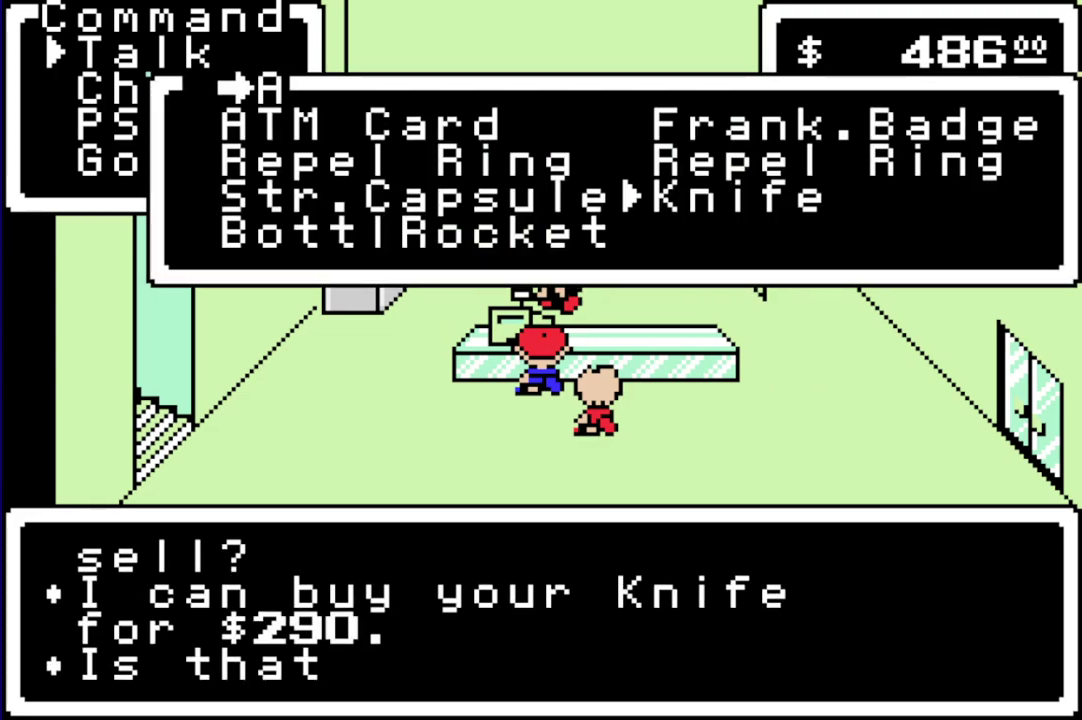
{"buttons": ["A", "B", "L1"], "events": [[17, "A", "down"], [17, "L1", "down"], [50, "B", "down"], [83, "A", "up"], [83, "B", "up"], [133, "L1", "up"], [200, "A", "down"], [200, "B", "down"], [200, "L1", "down"], [267, "A", "up"], [267, "B", "up"], [267, "L1", "up"], [333, "A", "down"], [333, "B", "down"], [333, "L1", "down"], [400, "A", "up"], [400, "B", "up"], [400, "L1", "up"], [467, "A", "down"], [467, "L1", "down"], [500, "B", "down"]]}
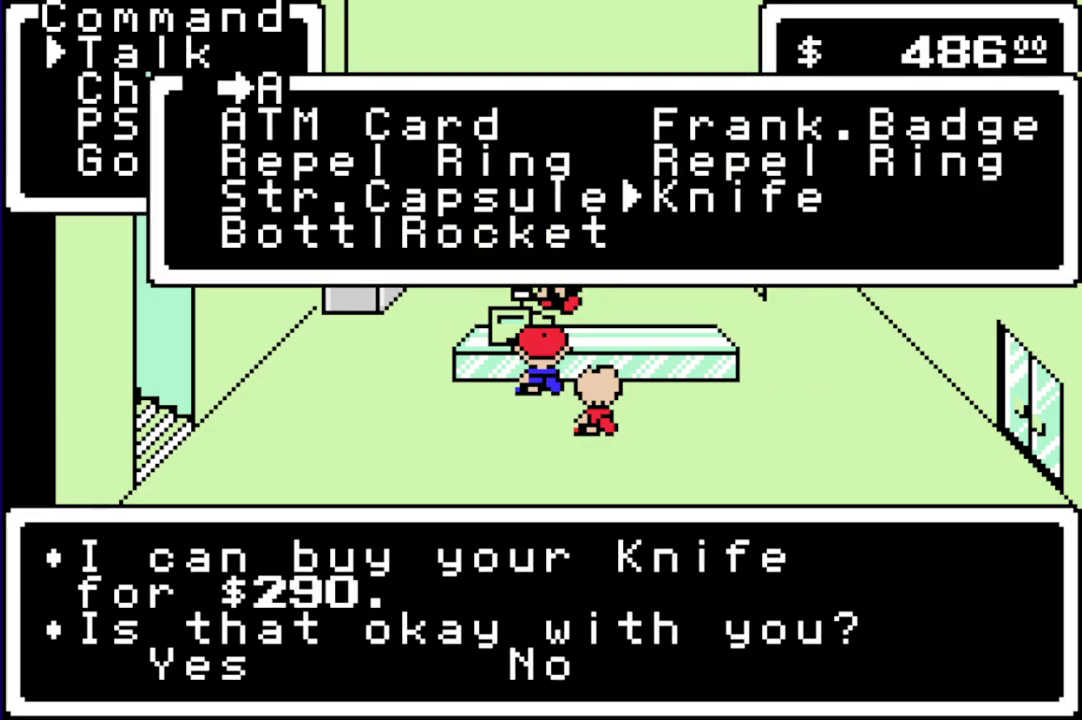
{"buttons": ["A"], "events": [[33, "L1", "up"], [67, "A", "up"], [67, "B", "up"], [100, "A", "down"], [233, "A", "up"], [317, "A", "down"], [383, "A", "up"], [450, "A", "down"]]}
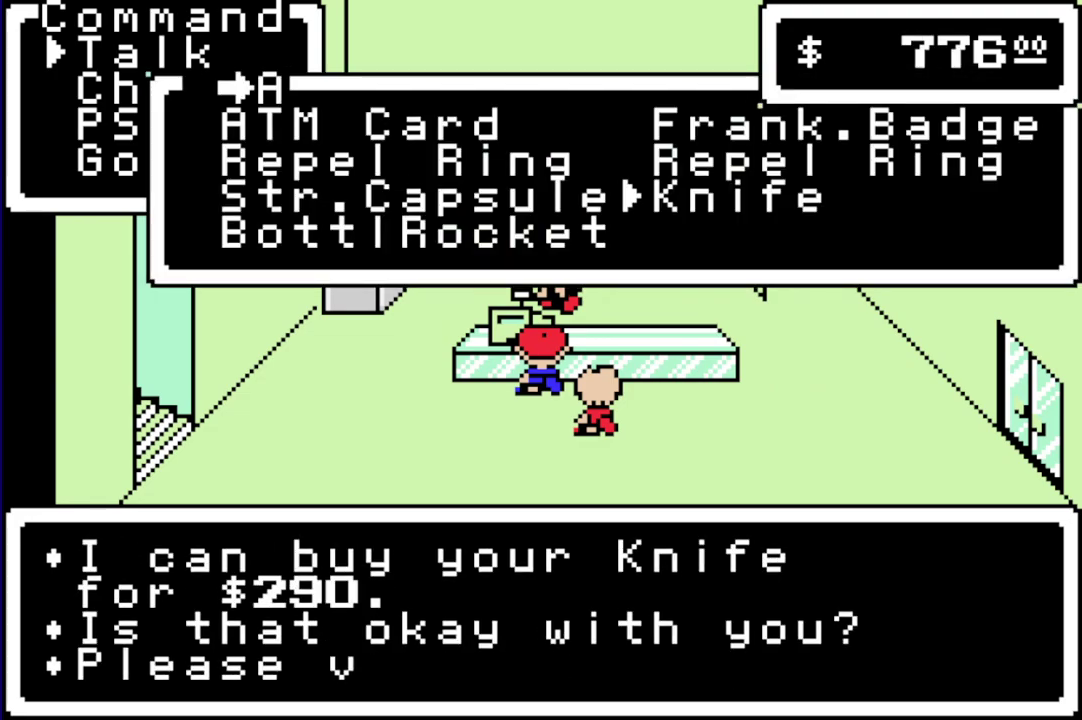
{"buttons": [], "events": [[50, "A", "up"], [150, "A", "down"], [250, "A", "up"]]}
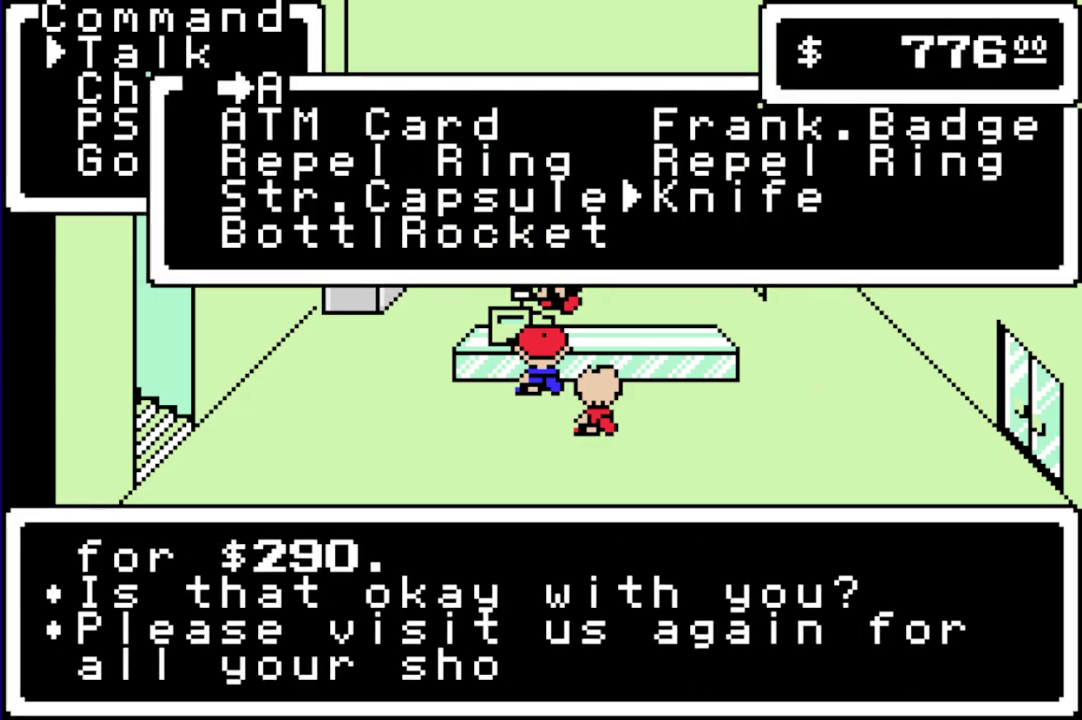
{"buttons": [], "events": [[17, "A", "down"], [117, "A", "up"], [350, "A", "down"], [450, "A", "up"]]}
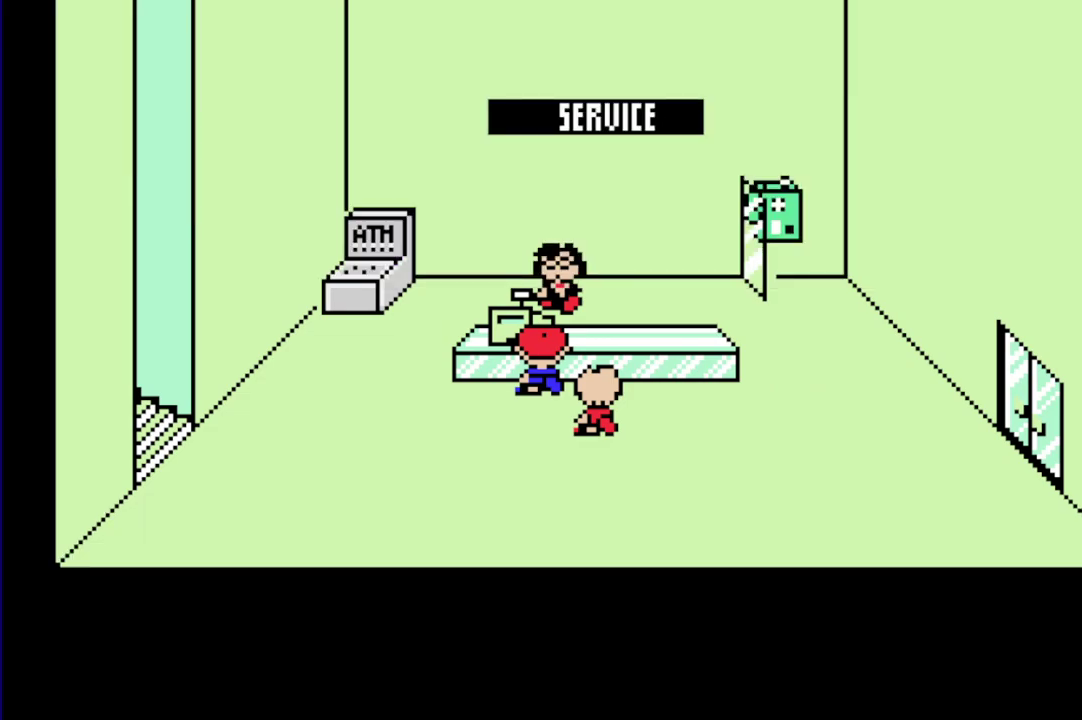
{"buttons": ["A"], "events": [[417, "A", "down"]]}
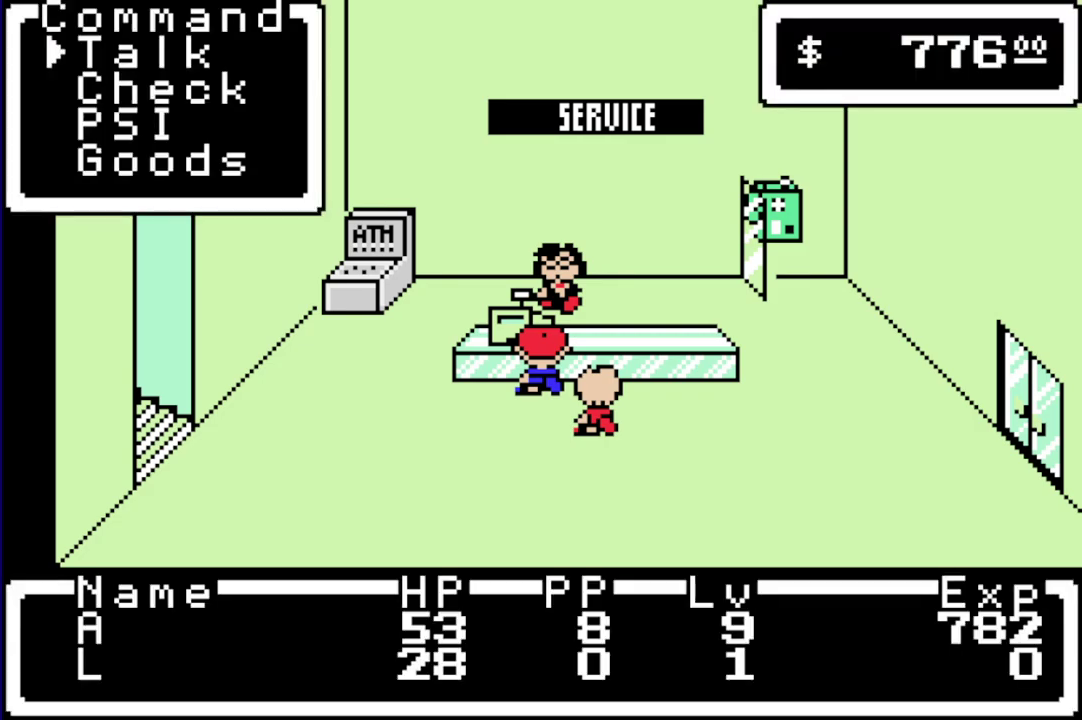
{"buttons": ["DPAD_DOWN"], "events": [[17, "A", "up"], [183, "DPAD_DOWN", "down"], [267, "DPAD_DOWN", "up"], [500, "DPAD_DOWN", "down"]]}
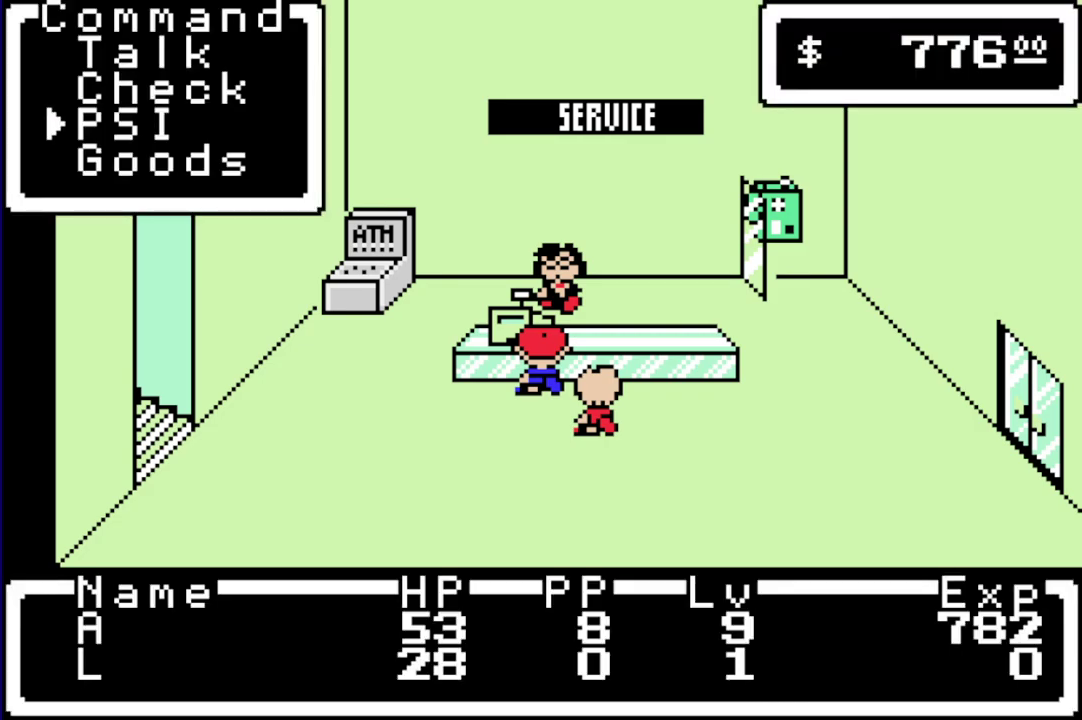
{"buttons": ["DPAD_DOWN", "DPAD_RIGHT"], "events": [[100, "DPAD_DOWN", "up"], [133, "A", "down"], [233, "A", "up"], [333, "DPAD_DOWN", "down"], [400, "DPAD_DOWN", "up"], [433, "DPAD_RIGHT", "down"], [500, "DPAD_DOWN", "down"]]}
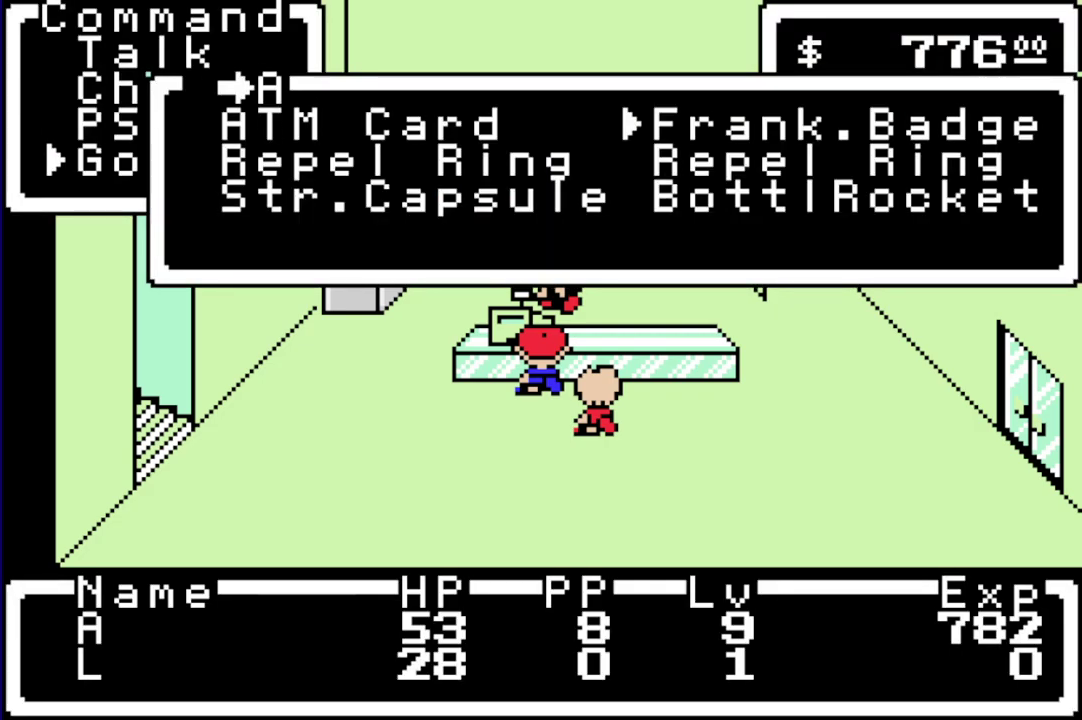
{"buttons": [], "events": [[33, "DPAD_DOWN", "up"], [117, "DPAD_DOWN", "down"], [117, "DPAD_RIGHT", "up"], [217, "DPAD_DOWN", "up"], [317, "DPAD_DOWN", "down"], [350, "DPAD_DOWN", "up"]]}
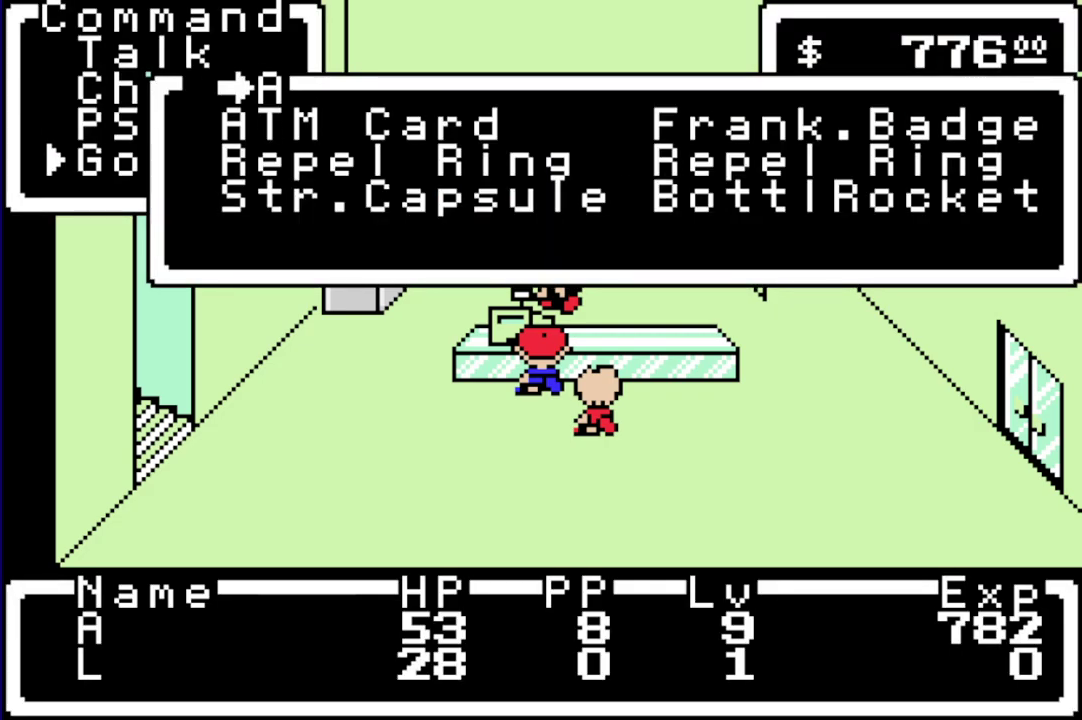
{"buttons": ["DPAD_DOWN"], "events": [[83, "A", "down"], [150, "A", "up"], [450, "DPAD_DOWN", "down"]]}
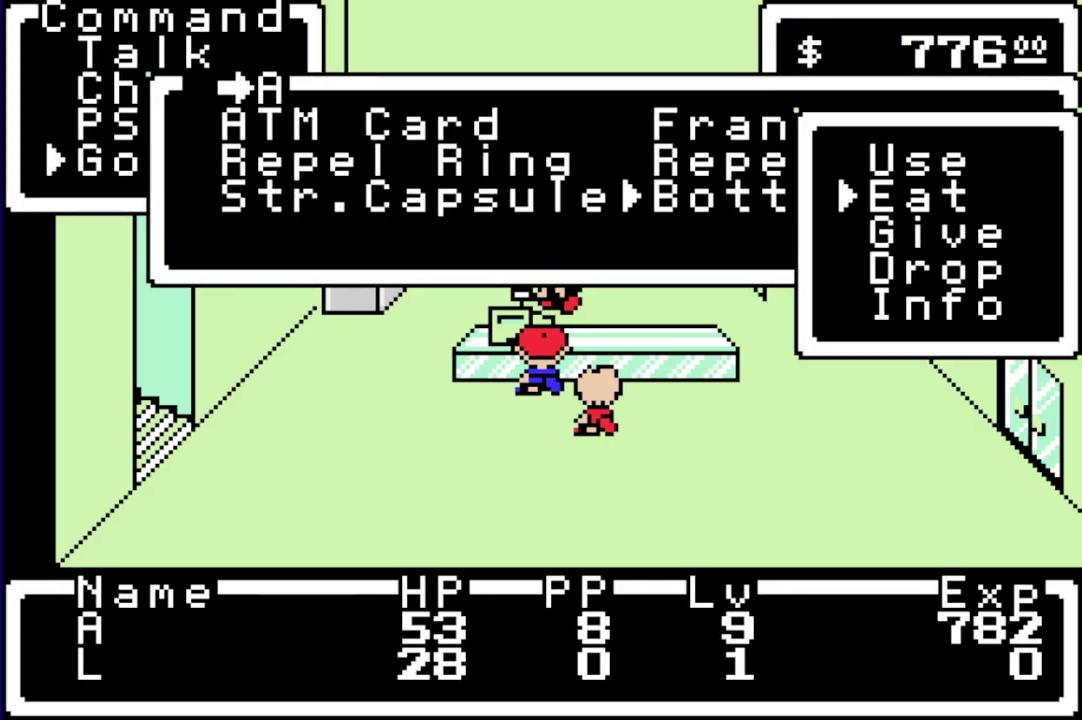
{"buttons": [], "events": [[17, "DPAD_DOWN", "up"], [217, "DPAD_DOWN", "down"], [317, "DPAD_DOWN", "up"], [417, "A", "down"], [500, "A", "up"]]}
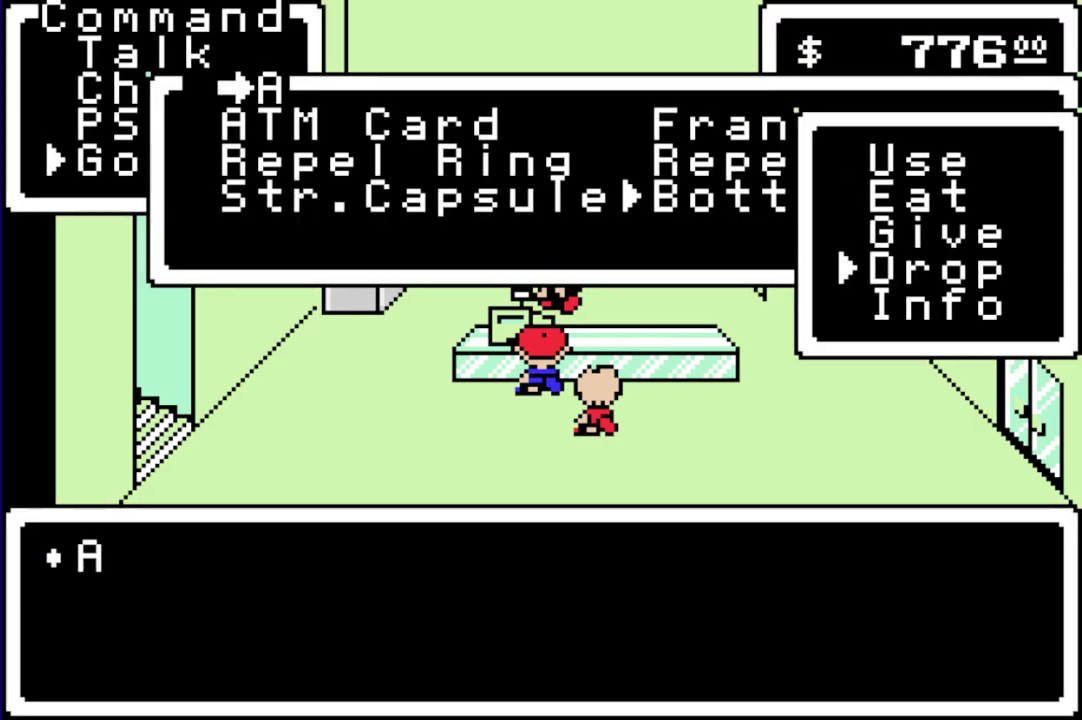
{"buttons": [], "events": [[67, "A", "down"], [167, "A", "up"], [233, "A", "down"], [300, "A", "up"]]}